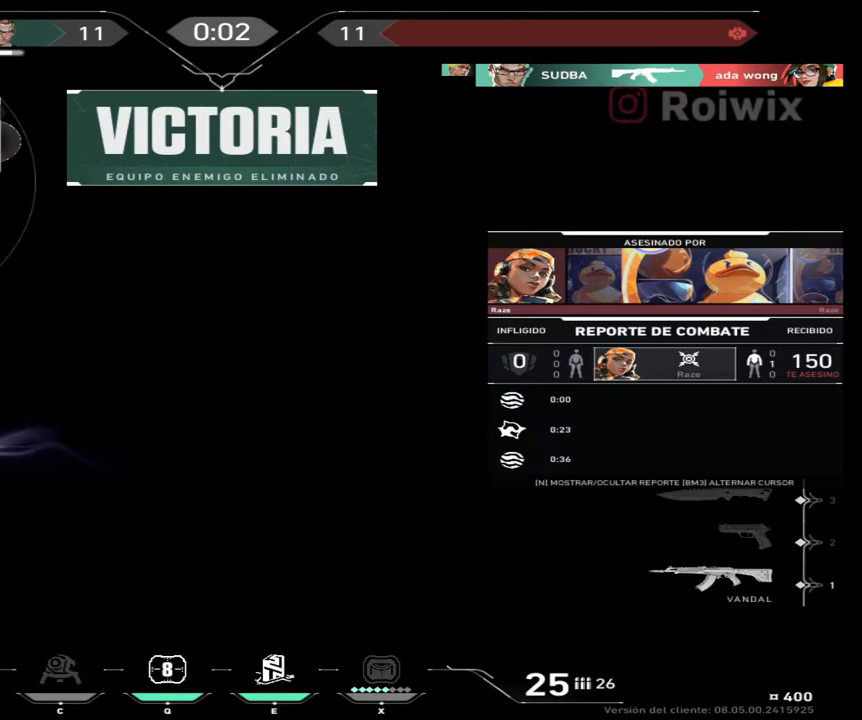
Gameplay with keyboard and mouse; each line is a JSON object with the keys and mouse buttons held at the frame after it. "events" lists presses ("down") and releases ("up") of "a", "ctrl", "d", "e", "q", "s", "shift", "space", "w", "mouse_left", "mouse_wheel", "mouse_right" and "mouse_mb4" between this image and that frame as [ms after this image, input, new state], when the widget could be followed in between. "mouse_left", "mouse_wheel", "mouse_right", "mouse_mb4" = the "left", "wheel", "right", "mb4" buttons of the "mouse" list. No other keys are recorded. "wheel" means that the mouse wheel is clicked or scrolled. Not read: mouse_mb5 mouse_move.
{"keys": [], "mouse": [], "events": []}
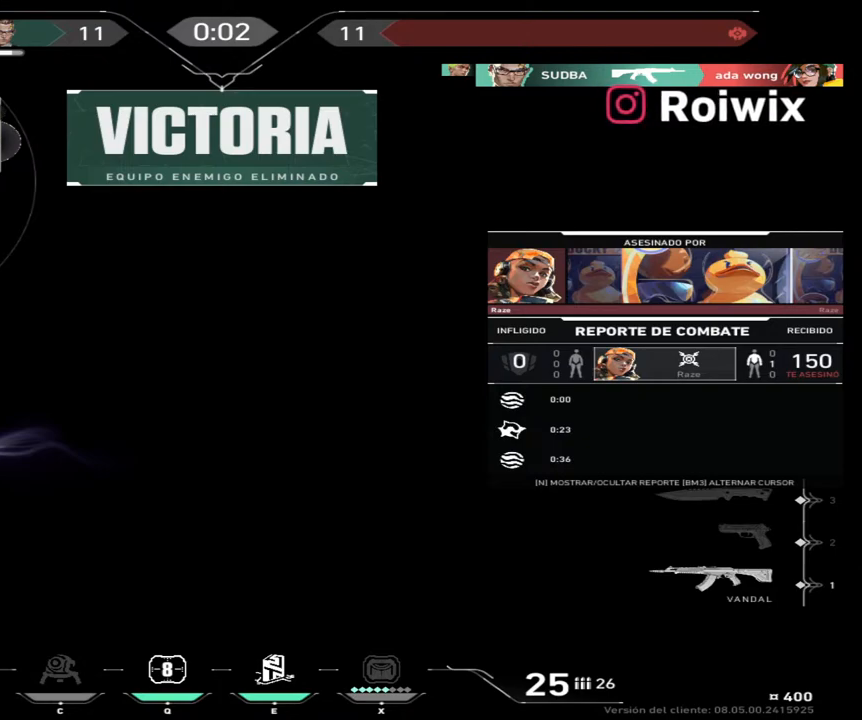
{"keys": [], "mouse": [], "events": []}
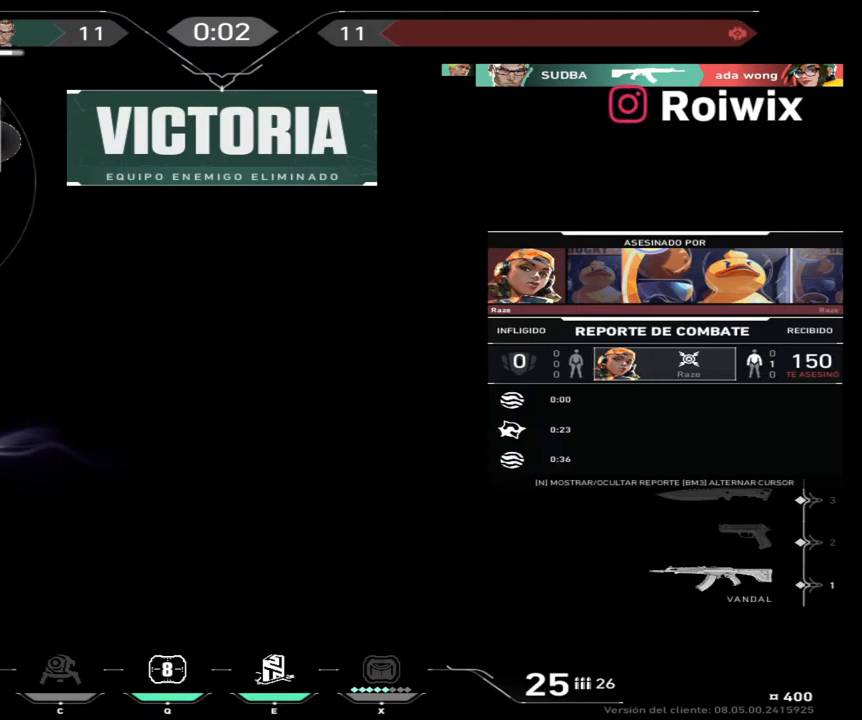
{"keys": [], "mouse": [], "events": [[367, "mouse_left", "down"], [467, "mouse_left", "up"]]}
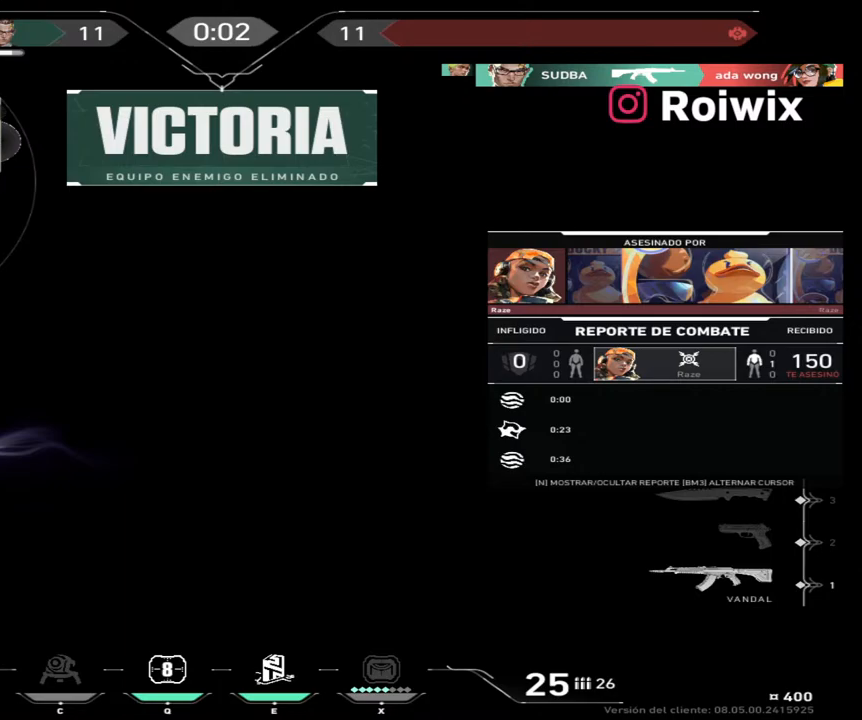
{"keys": [], "mouse": [], "events": []}
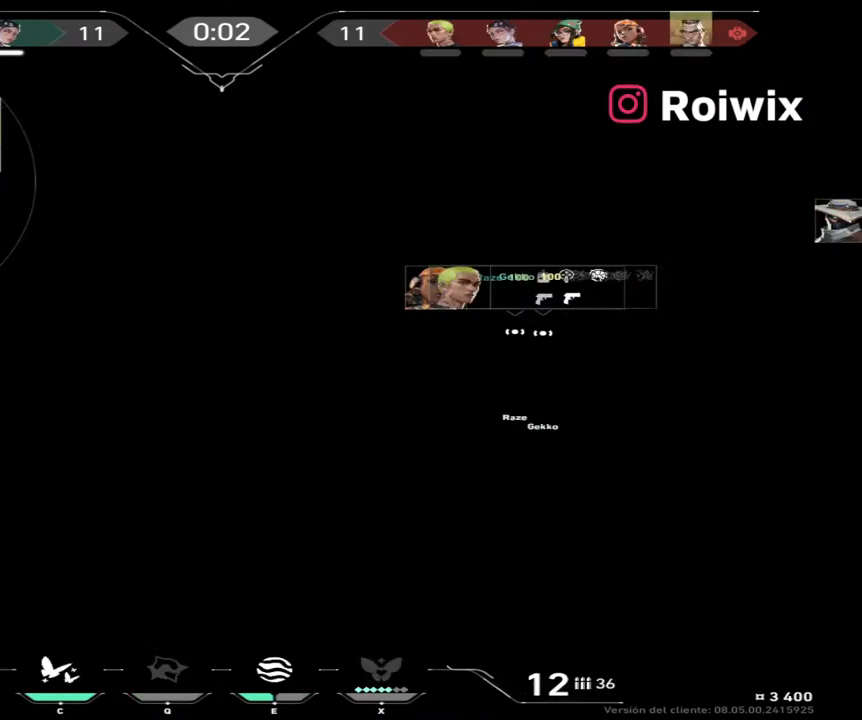
{"keys": [], "mouse": [], "events": []}
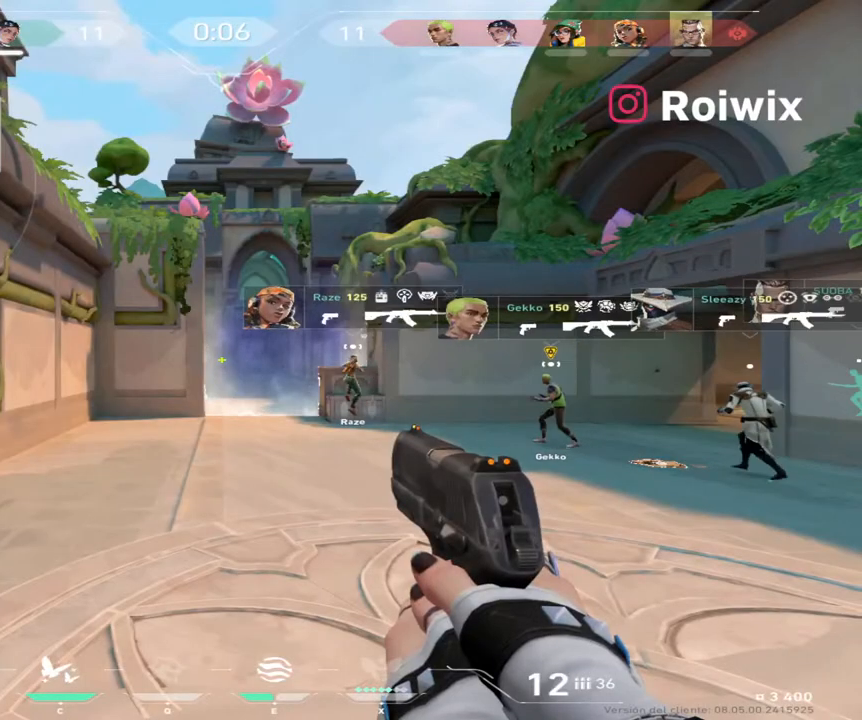
{"keys": [], "mouse": [], "events": []}
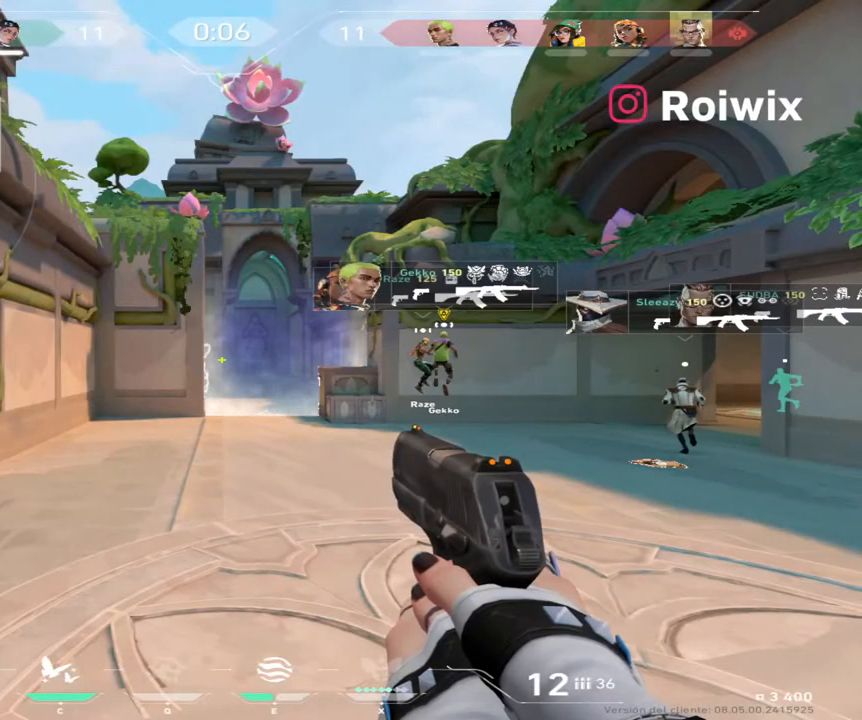
{"keys": [], "mouse": [], "events": []}
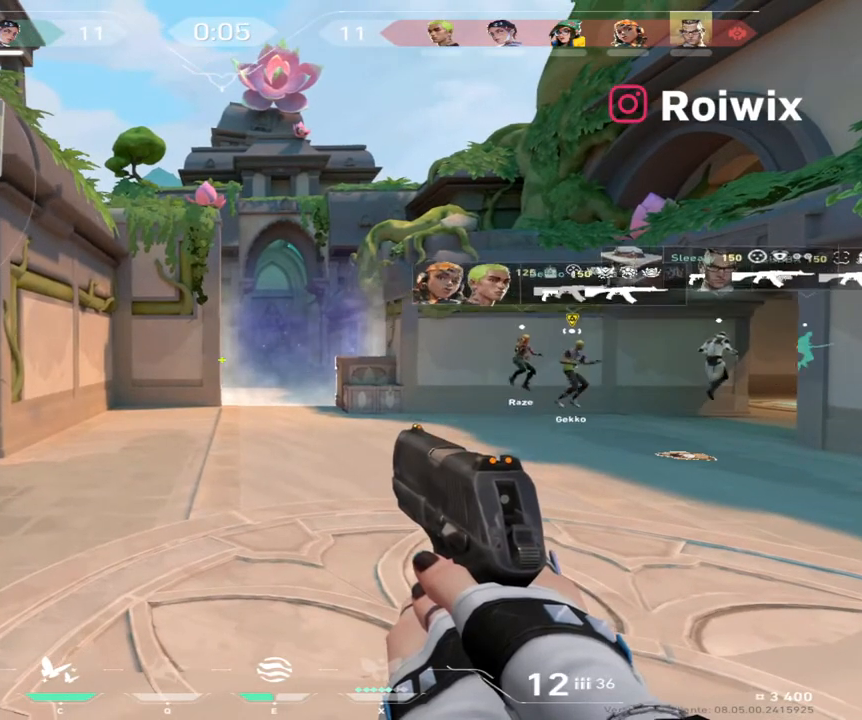
{"keys": ["w"], "mouse": [], "events": [[17, "w", "down"]]}
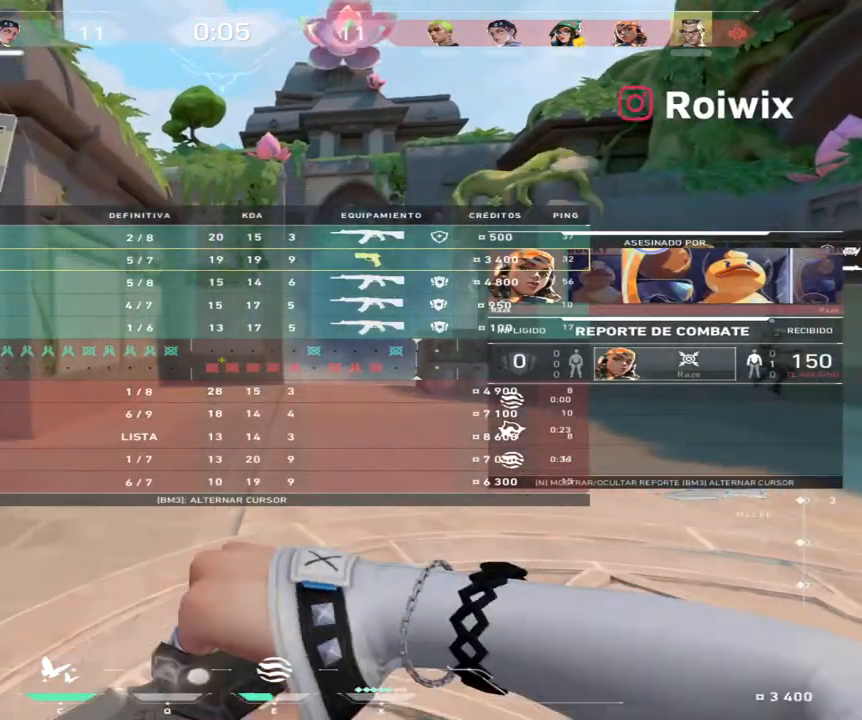
{"keys": ["w"], "mouse": [], "events": []}
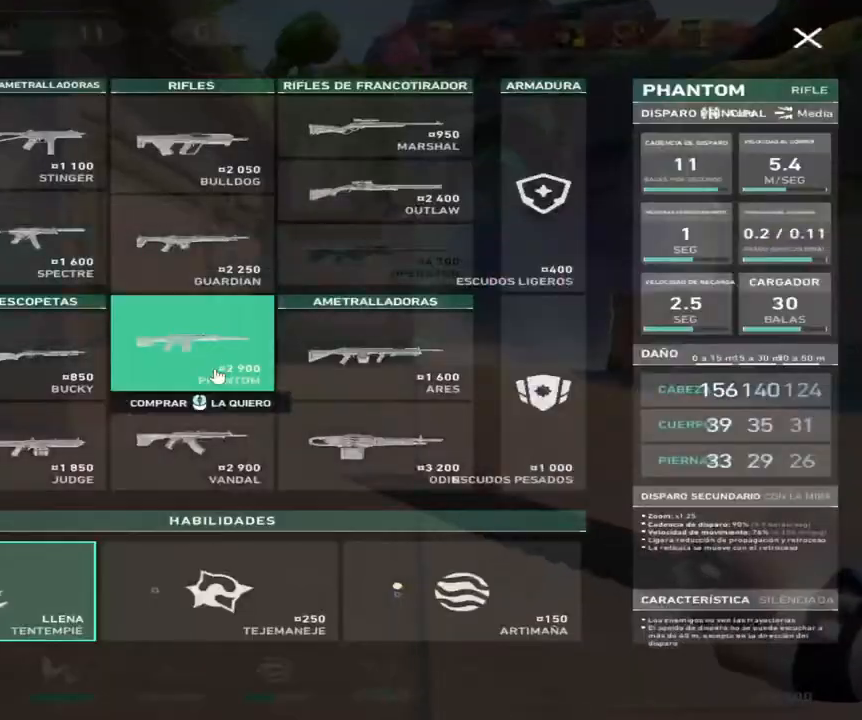
{"keys": ["s"], "mouse": [], "events": [[133, "w", "up"], [217, "mouse_right", "down"], [267, "s", "down"], [283, "mouse_right", "up"]]}
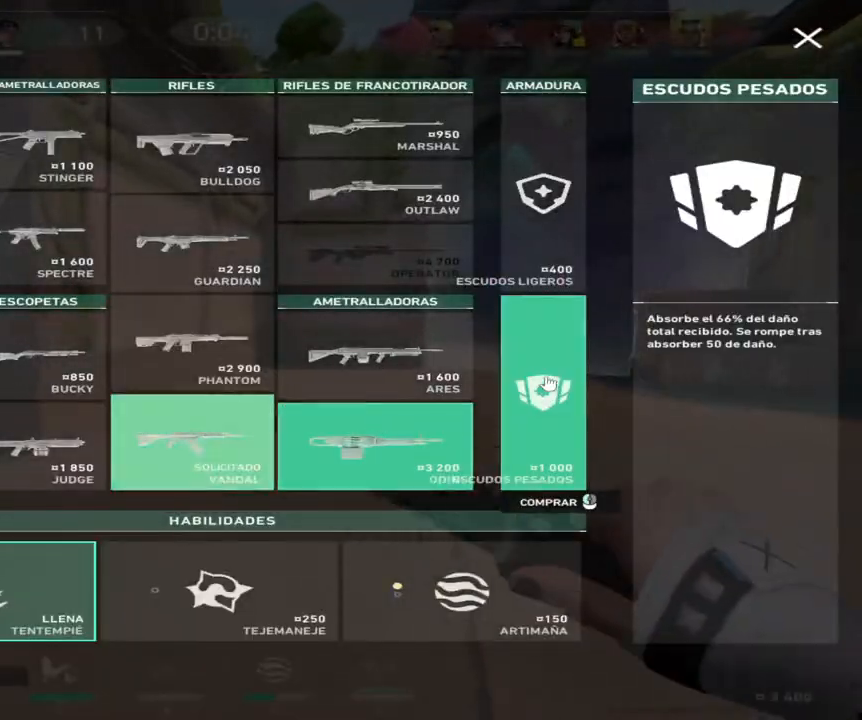
{"keys": ["d", "s"], "mouse": ["left"], "events": [[67, "mouse_left", "down"], [117, "d", "down"], [150, "mouse_left", "up"], [267, "mouse_left", "down"], [350, "mouse_left", "up"], [433, "mouse_left", "down"]]}
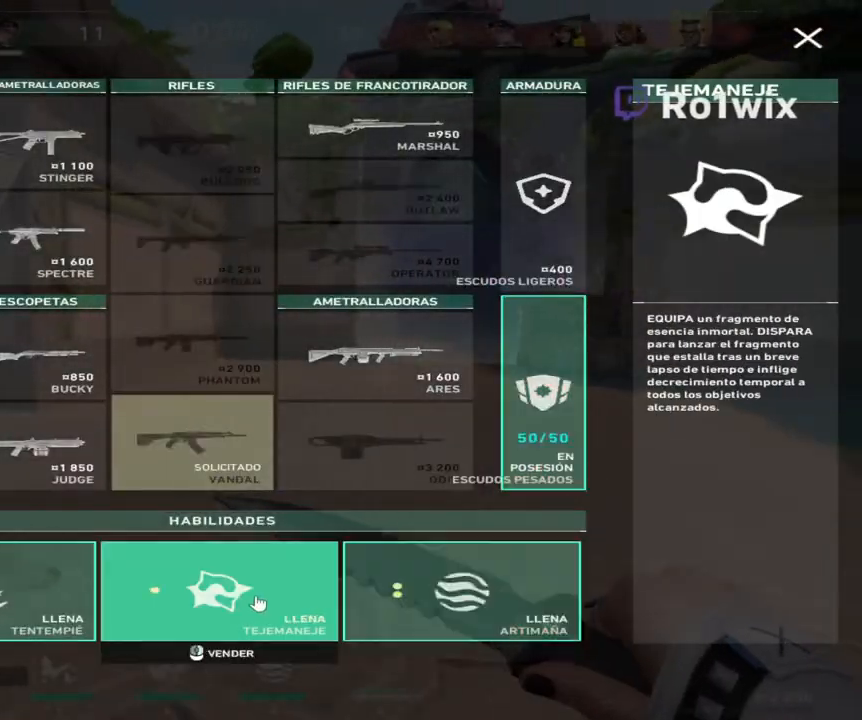
{"keys": ["d", "w"], "mouse": [], "events": [[17, "mouse_left", "up"], [217, "s", "up"], [367, "w", "down"]]}
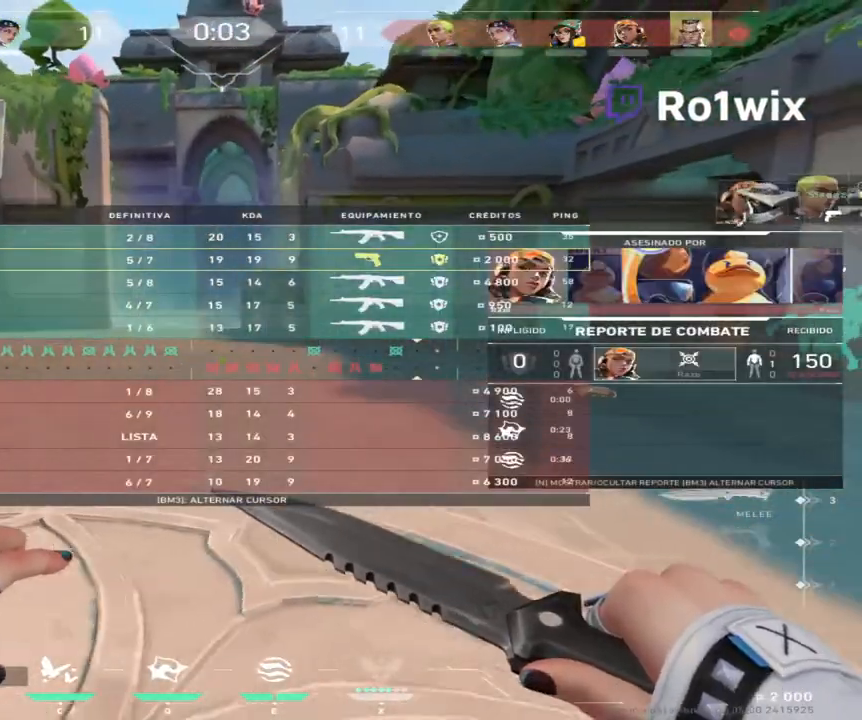
{"keys": ["d", "w"], "mouse": [], "events": [[83, "d", "up"], [367, "d", "down"]]}
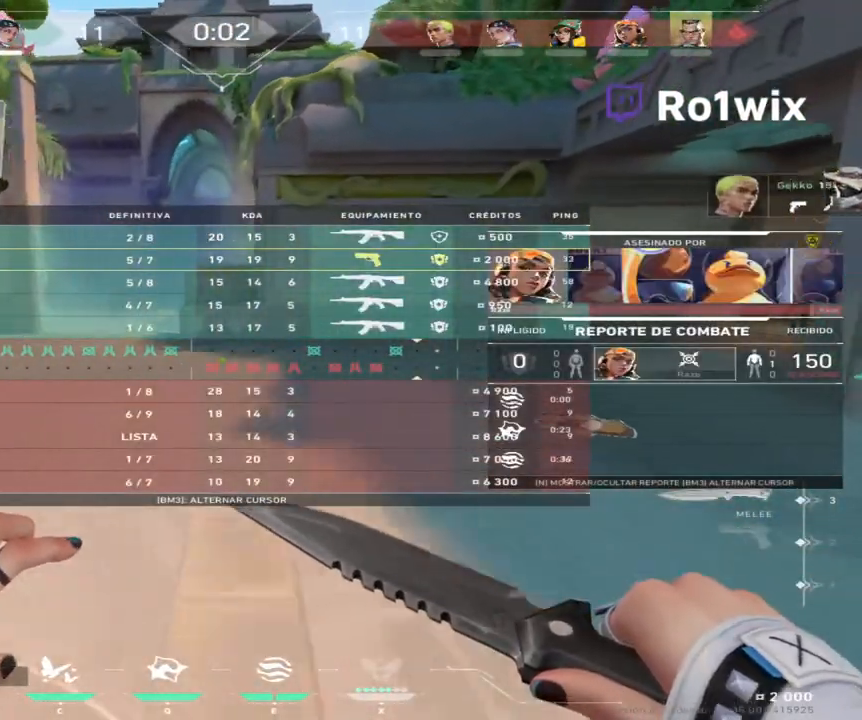
{"keys": ["w"], "mouse": [], "events": [[50, "d", "up"]]}
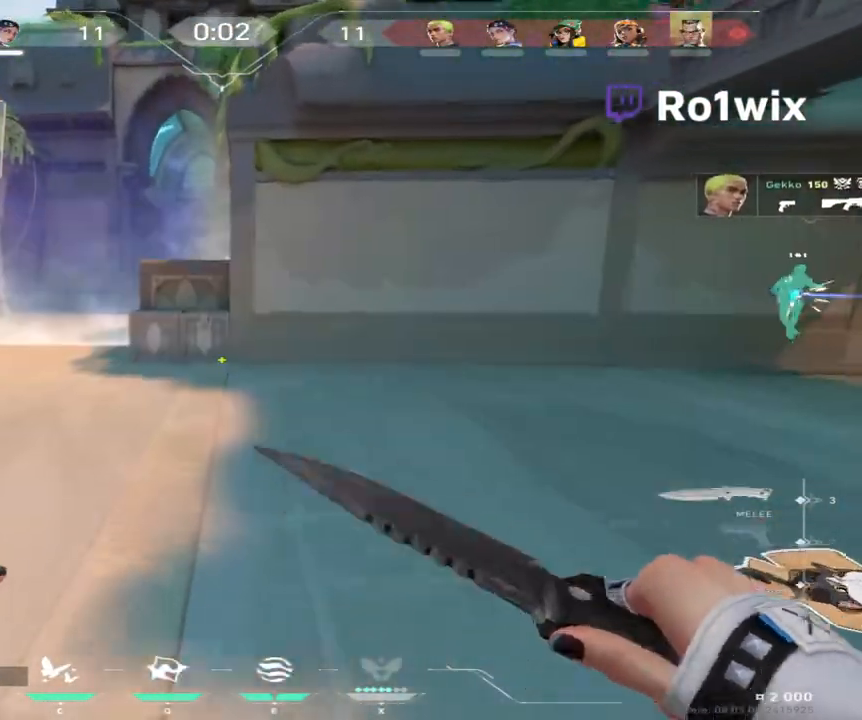
{"keys": ["d", "w"], "mouse": [], "events": [[350, "d", "down"]]}
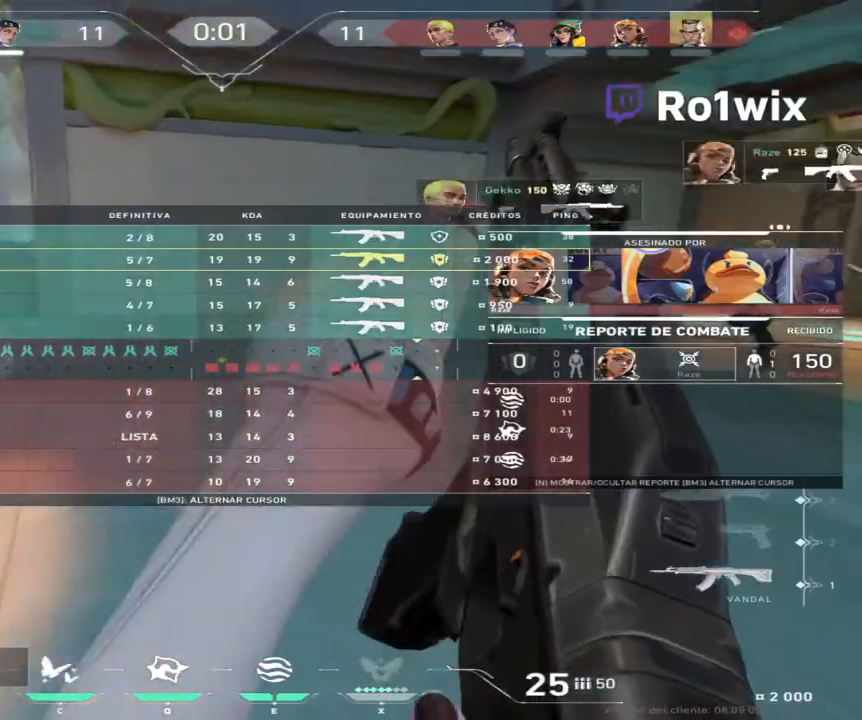
{"keys": ["w"], "mouse": [], "events": [[133, "d", "up"]]}
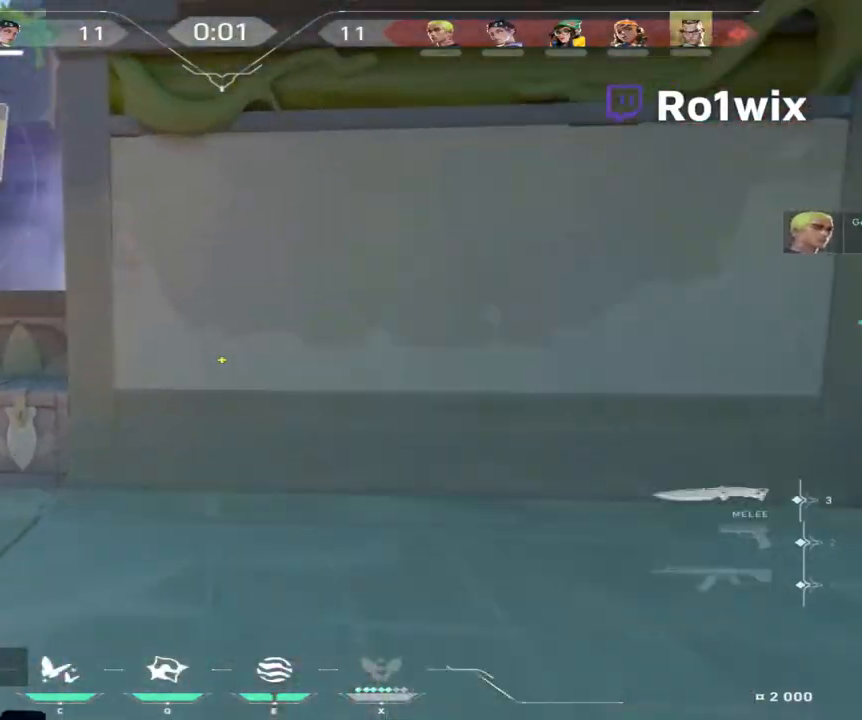
{"keys": ["w"], "mouse": [], "events": []}
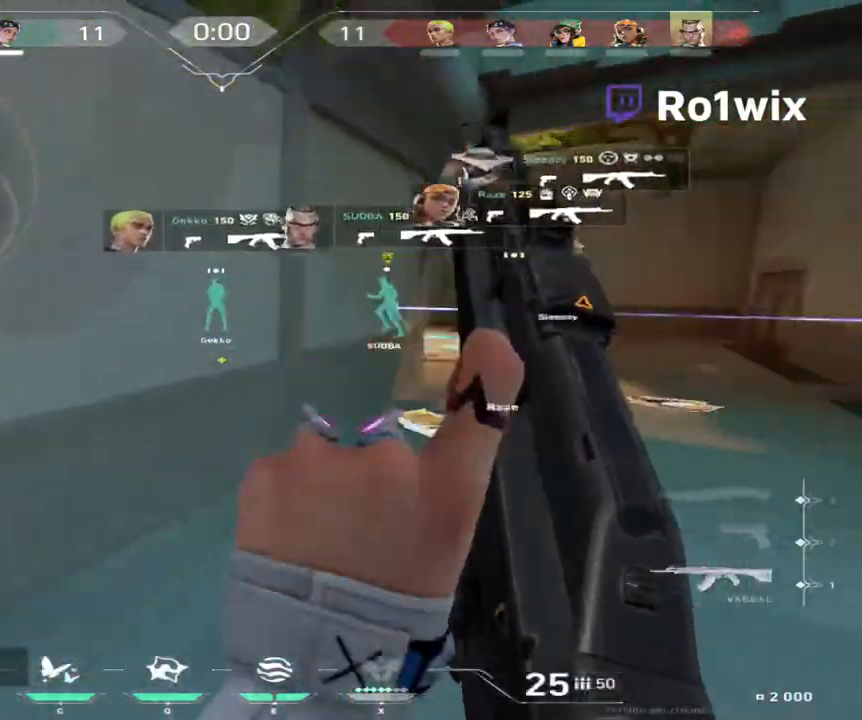
{"keys": ["w"], "mouse": [], "events": []}
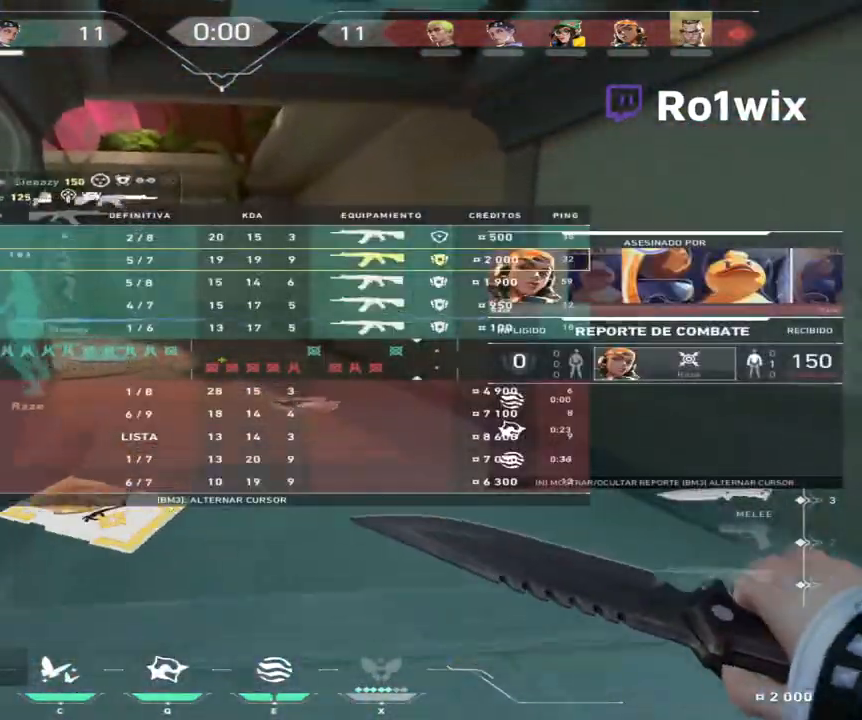
{"keys": ["e", "w"], "mouse": [], "events": [[433, "e", "down"]]}
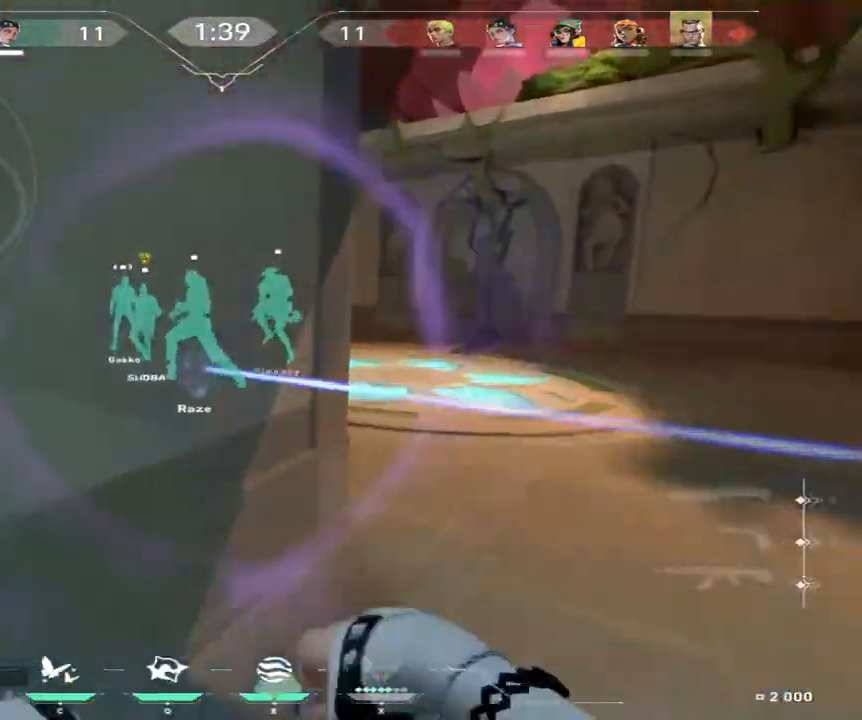
{"keys": ["d", "w"], "mouse": [], "events": [[50, "e", "up"], [150, "d", "down"], [150, "w", "up"], [417, "w", "down"]]}
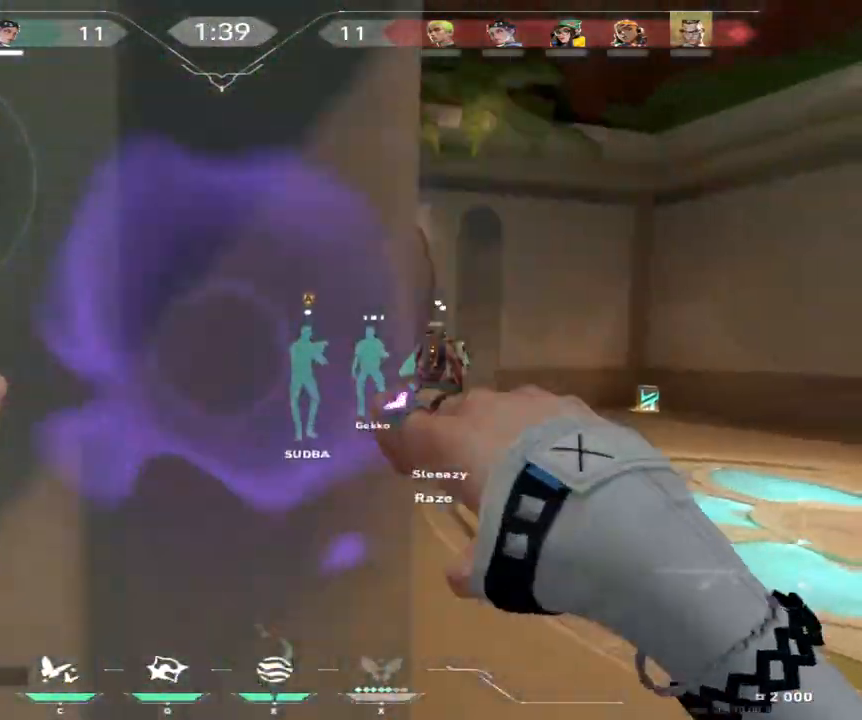
{"keys": ["w"], "mouse": [], "events": [[267, "d", "up"]]}
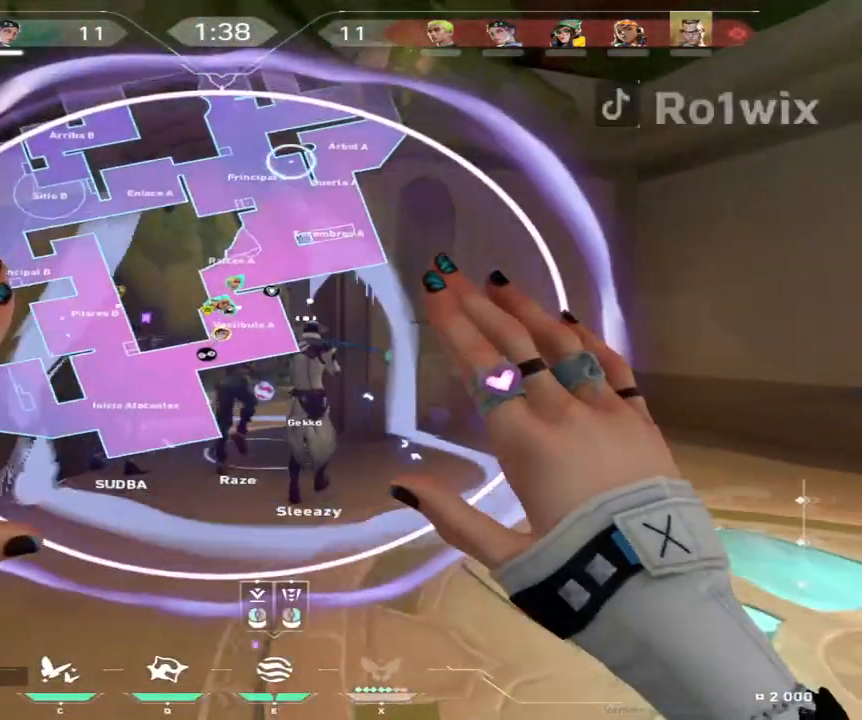
{"keys": ["w"], "mouse": [], "events": []}
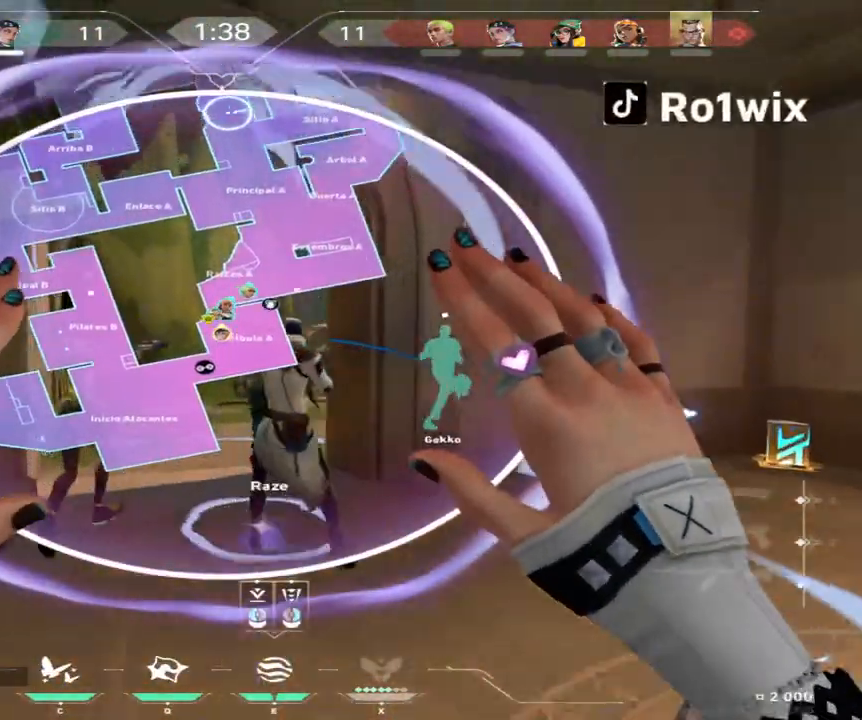
{"keys": ["w"], "mouse": [], "events": [[167, "mouse_left", "down"], [267, "mouse_left", "up"], [283, "d", "down"], [300, "mouse_right", "down"], [383, "d", "up"], [383, "mouse_right", "up"]]}
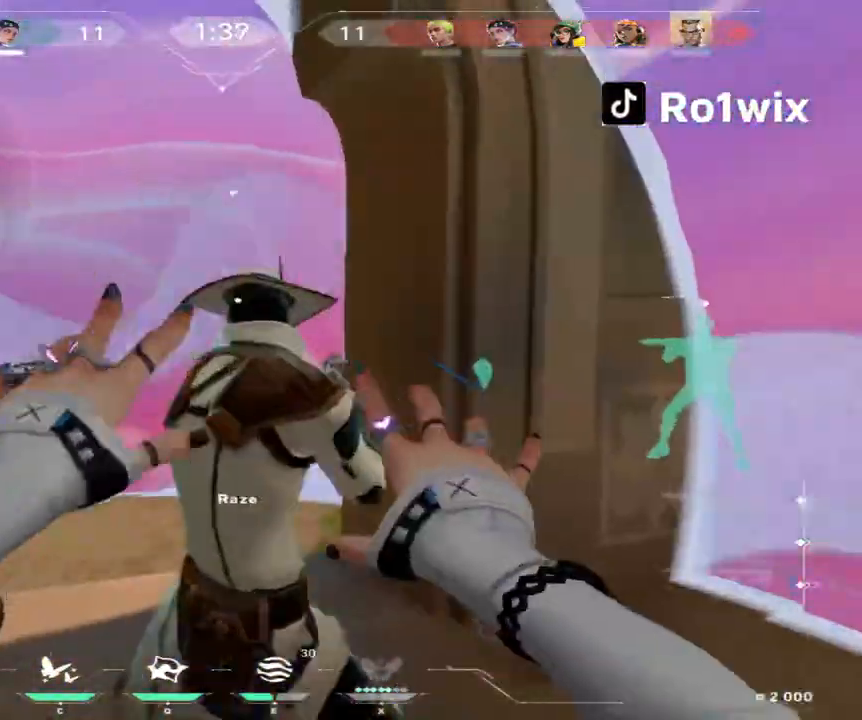
{"keys": ["w"], "mouse": [], "events": []}
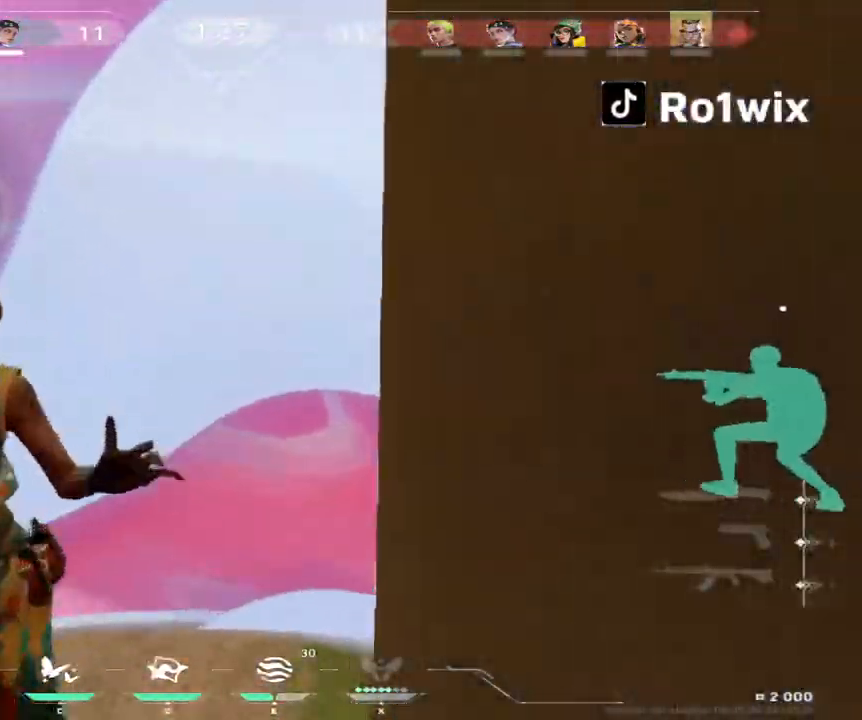
{"keys": ["s"], "mouse": [], "events": [[17, "w", "up"], [33, "d", "down"], [183, "d", "up"], [250, "q", "down"], [283, "w", "down"], [333, "w", "up"], [417, "q", "up"], [433, "s", "down"]]}
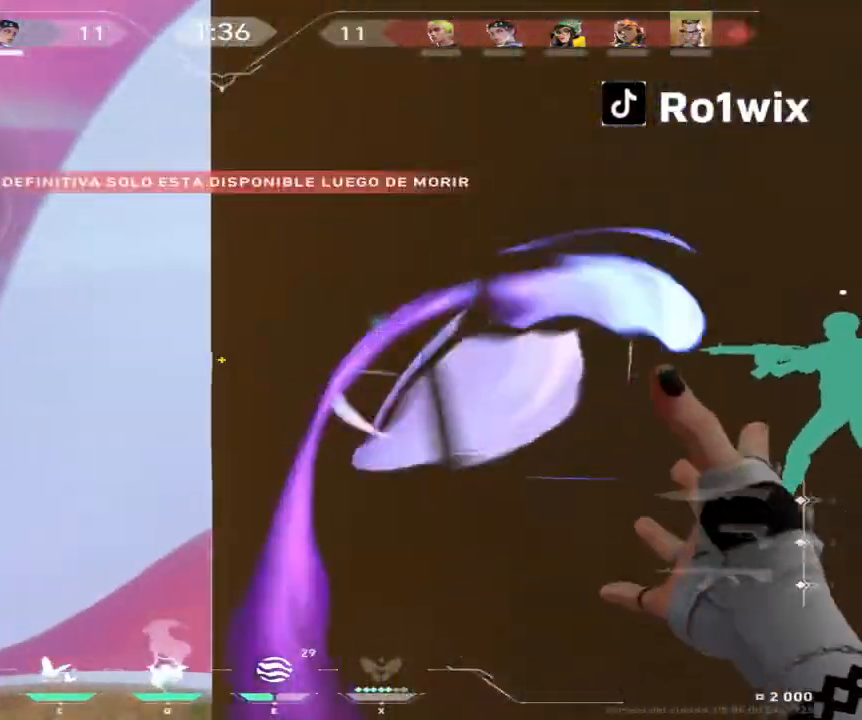
{"keys": [], "mouse": [], "events": [[33, "a", "down"], [83, "a", "up"], [167, "mouse_left", "down"], [217, "a", "down"], [250, "mouse_left", "up"], [367, "a", "up"], [367, "s", "up"]]}
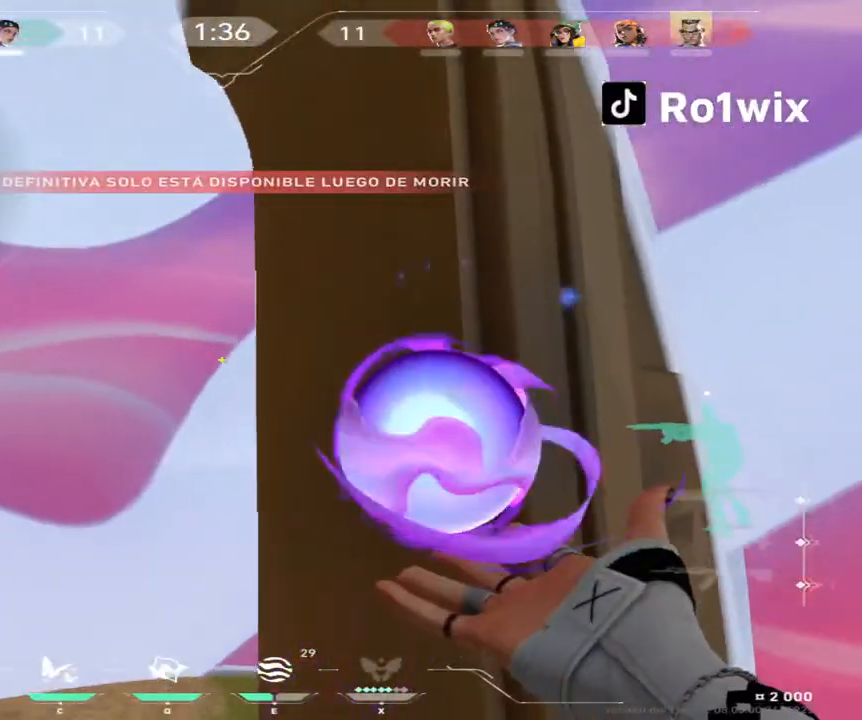
{"keys": ["d"], "mouse": [], "events": [[17, "mouse_left", "down"], [83, "mouse_left", "up"], [100, "s", "down"], [150, "mouse_left", "down"], [233, "mouse_left", "up"], [333, "d", "down"], [400, "s", "up"]]}
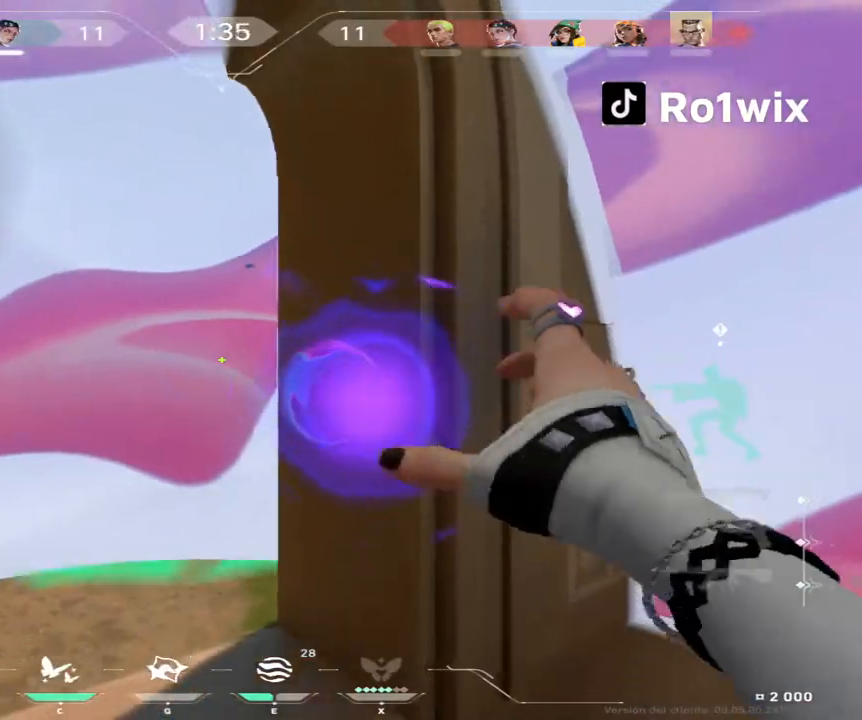
{"keys": ["a", "w"], "mouse": [], "events": [[217, "w", "down"], [283, "d", "up"], [350, "a", "down"]]}
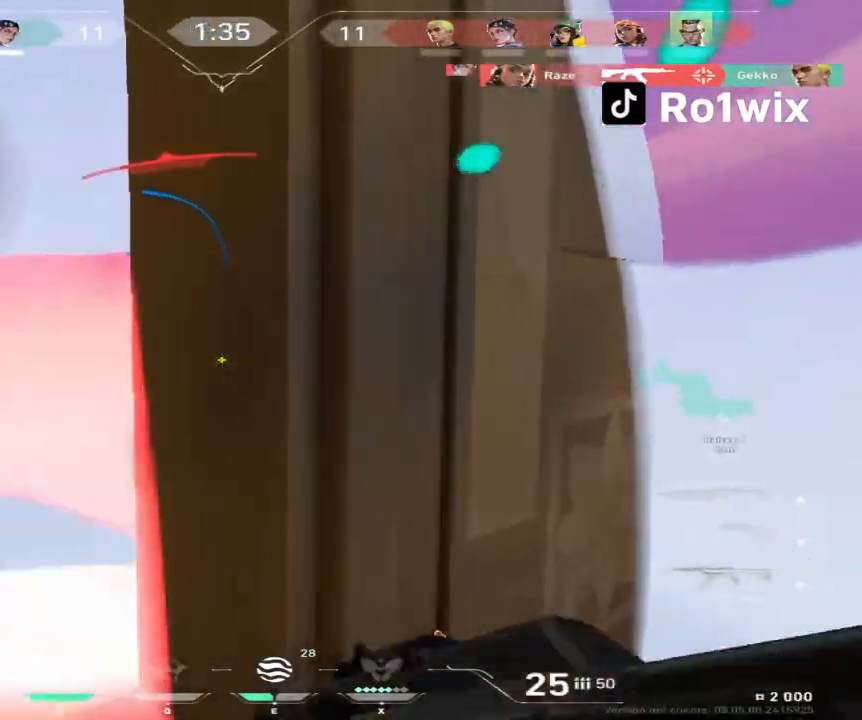
{"keys": ["w"], "mouse": [], "events": [[233, "a", "up"]]}